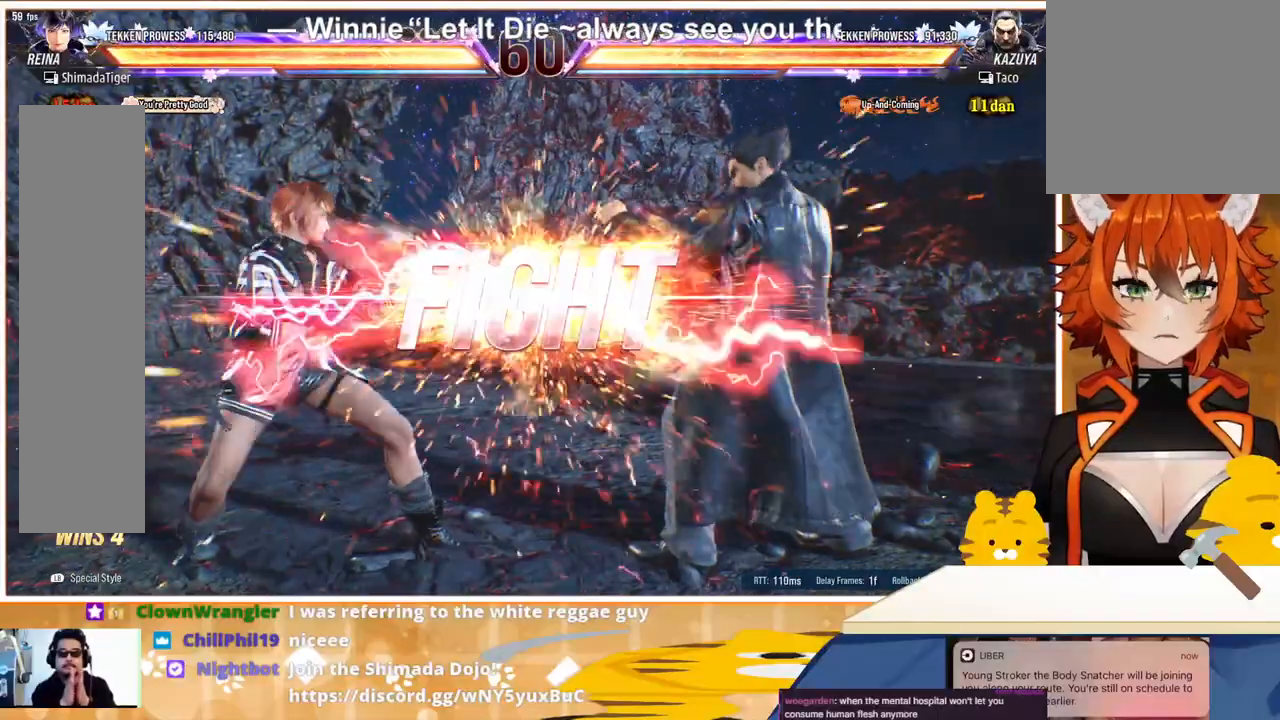
Gameplay with a controller (arcade stick); each line is a JSON object with the inputs held at the frame after it. "events" lists button and stick changes between this image and that frame as [ms after this image, input, new state], when the widget could be followed in between. Not read: L3 R3.
{"buttons": [], "events": [[133, "DPAD_UP", "down"], [233, "DPAD_UP", "up"], [367, "DPAD_UP", "down"], [433, "DPAD_UP", "up"]]}
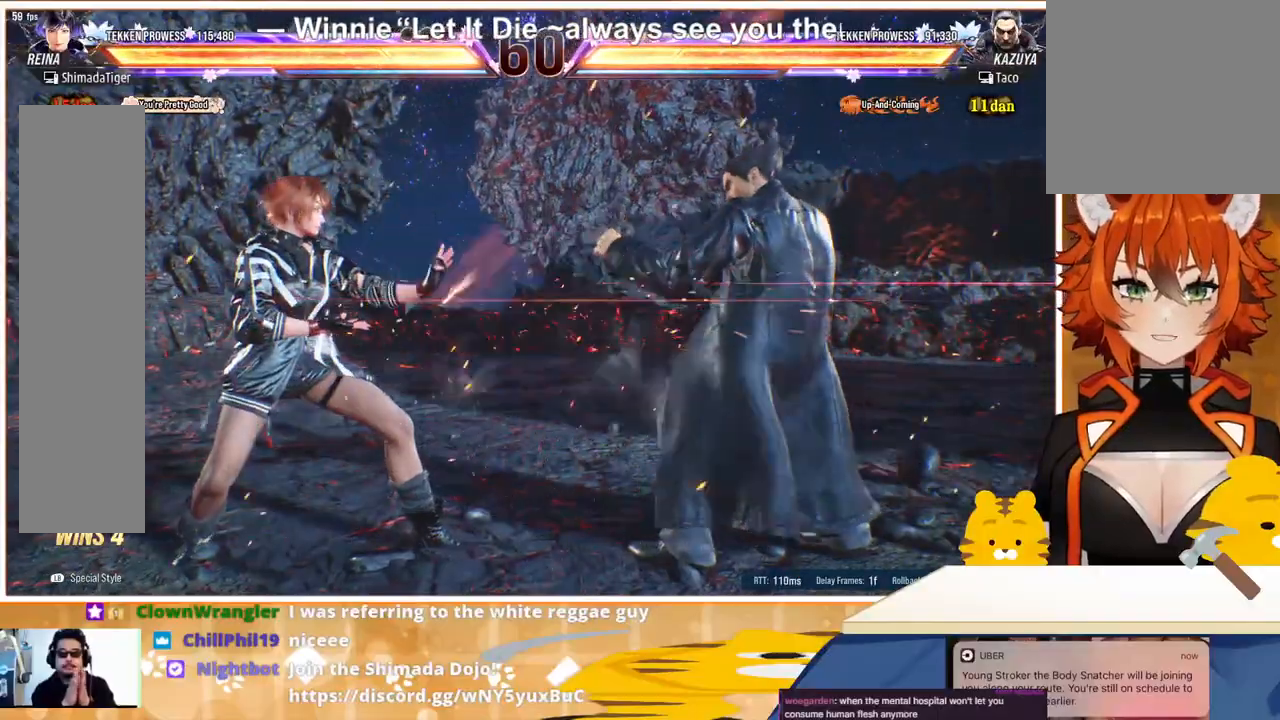
{"buttons": ["DPAD_LEFT"], "events": [[133, "DPAD_LEFT", "down"], [200, "DPAD_LEFT", "up"], [267, "DPAD_LEFT", "down"]]}
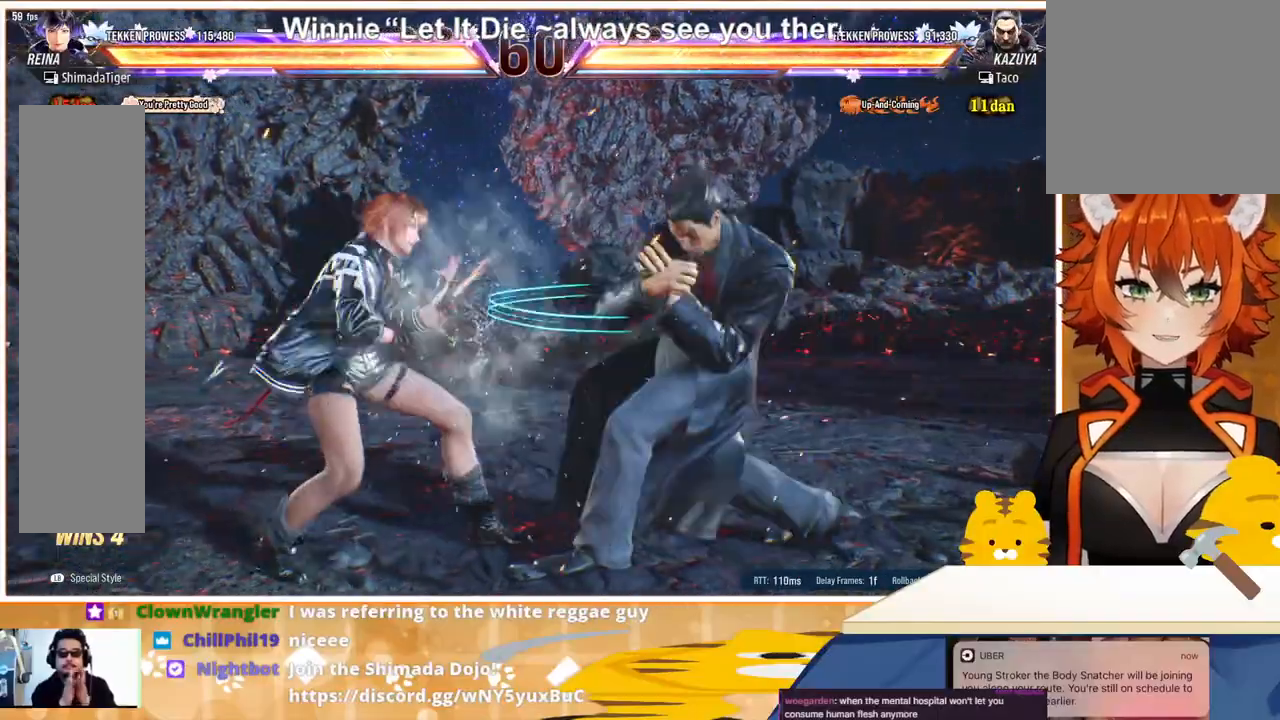
{"buttons": [], "events": [[100, "DPAD_LEFT", "up"], [133, "SQUARE", "down"], [233, "SQUARE", "up"], [267, "SQUARE", "down"], [367, "SQUARE", "up"]]}
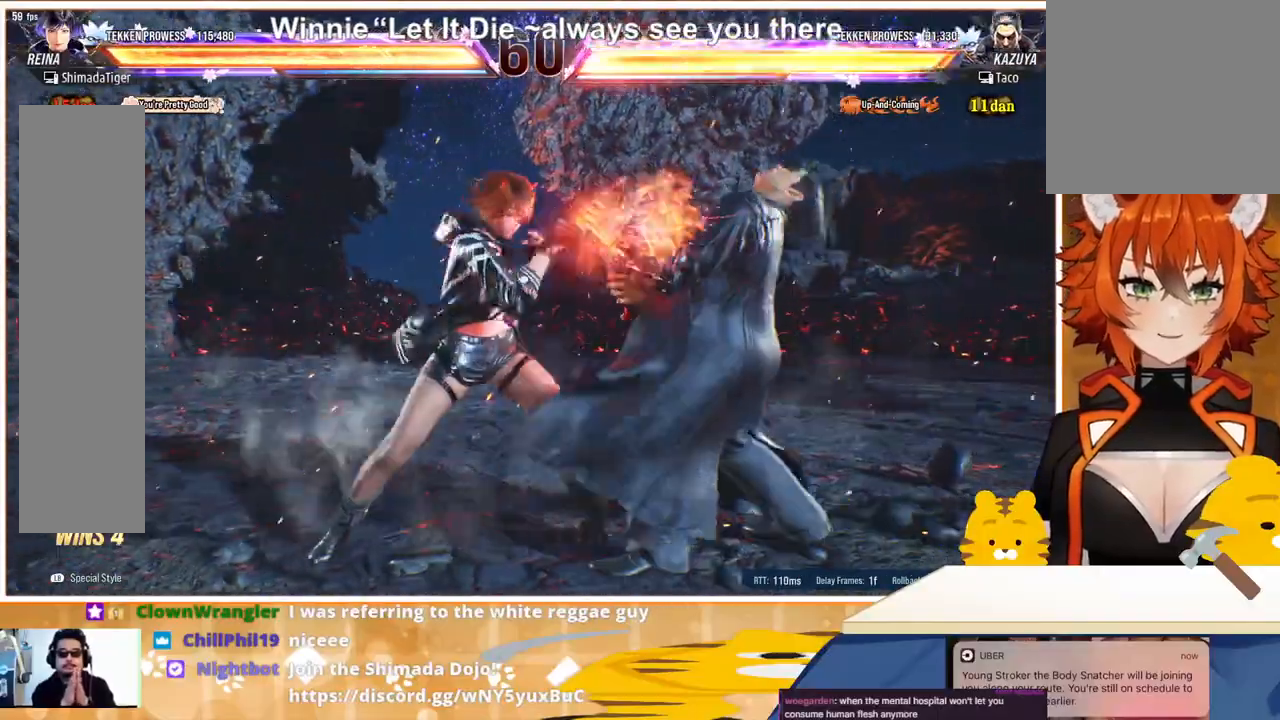
{"buttons": ["CROSS"], "events": [[233, "TRIANGLE", "down"], [300, "TRIANGLE", "up"], [433, "CROSS", "down"]]}
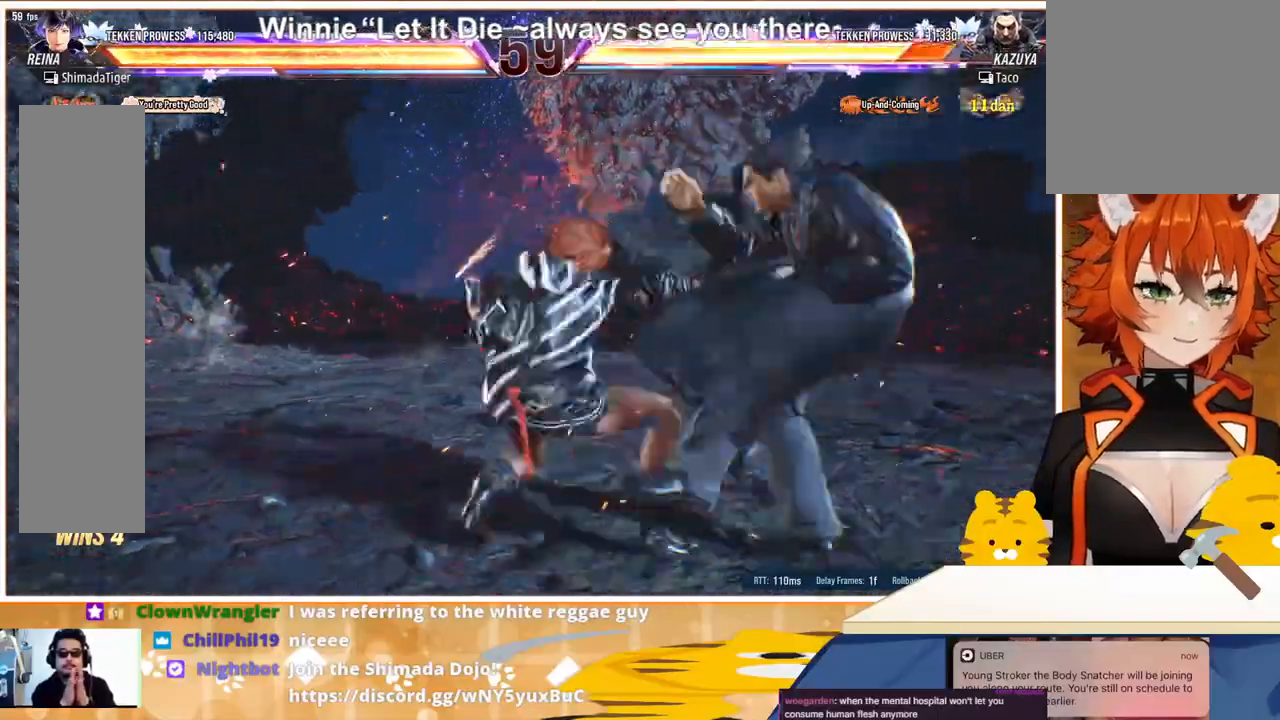
{"buttons": [], "events": [[33, "CROSS", "up"], [100, "CROSS", "down"], [167, "CROSS", "up"], [233, "CROSS", "down"], [333, "CROSS", "up"], [400, "CROSS", "down"], [467, "CROSS", "up"]]}
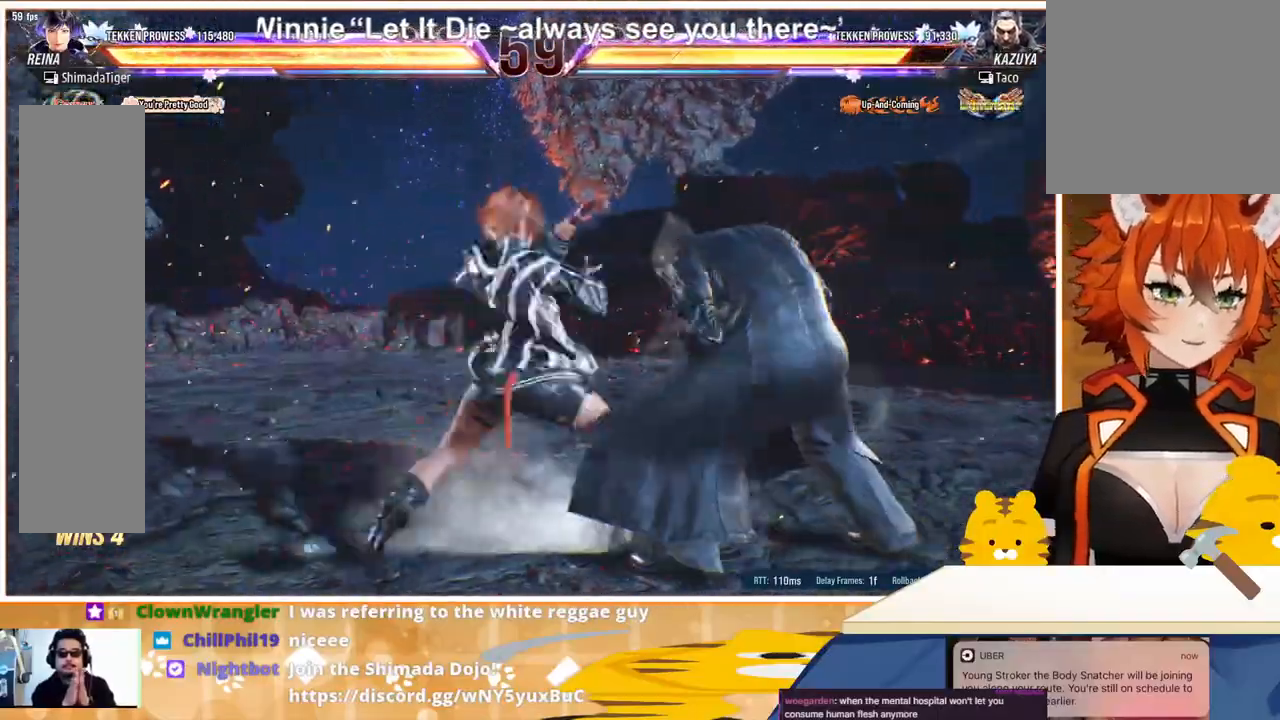
{"buttons": [], "events": [[67, "CROSS", "down"], [167, "CROSS", "up"]]}
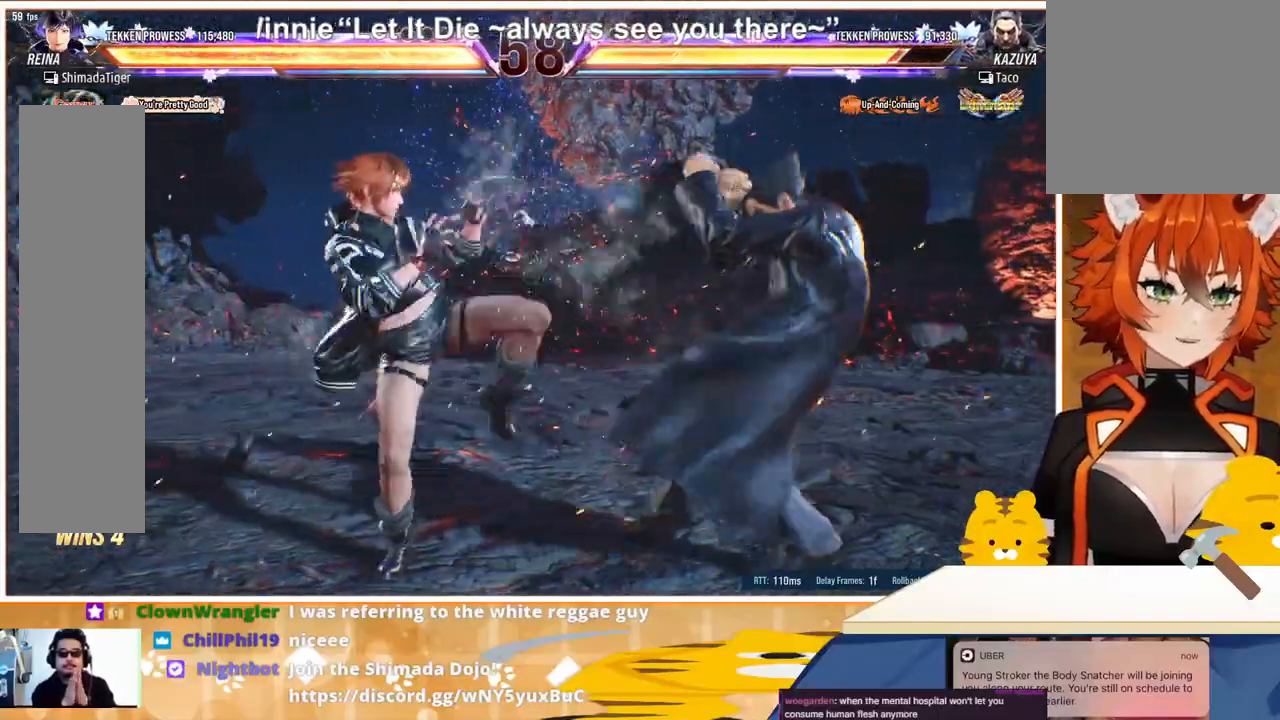
{"buttons": [], "events": [[67, "SQUARE", "down"], [133, "SQUARE", "up"], [200, "SQUARE", "down"], [267, "SQUARE", "up"], [333, "SQUARE", "down"], [433, "SQUARE", "up"]]}
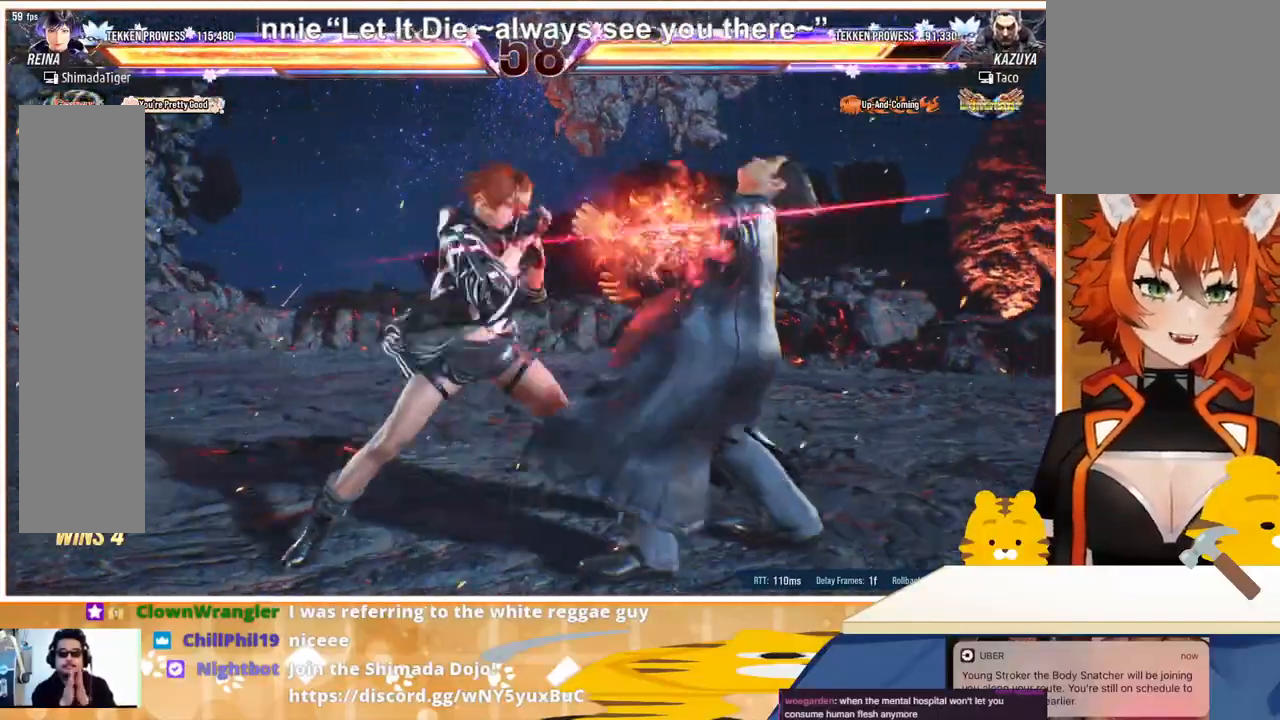
{"buttons": ["CIRCLE"], "events": [[100, "TRIANGLE", "down"], [233, "TRIANGLE", "up"], [300, "CIRCLE", "down"], [433, "CIRCLE", "up"], [500, "CIRCLE", "down"]]}
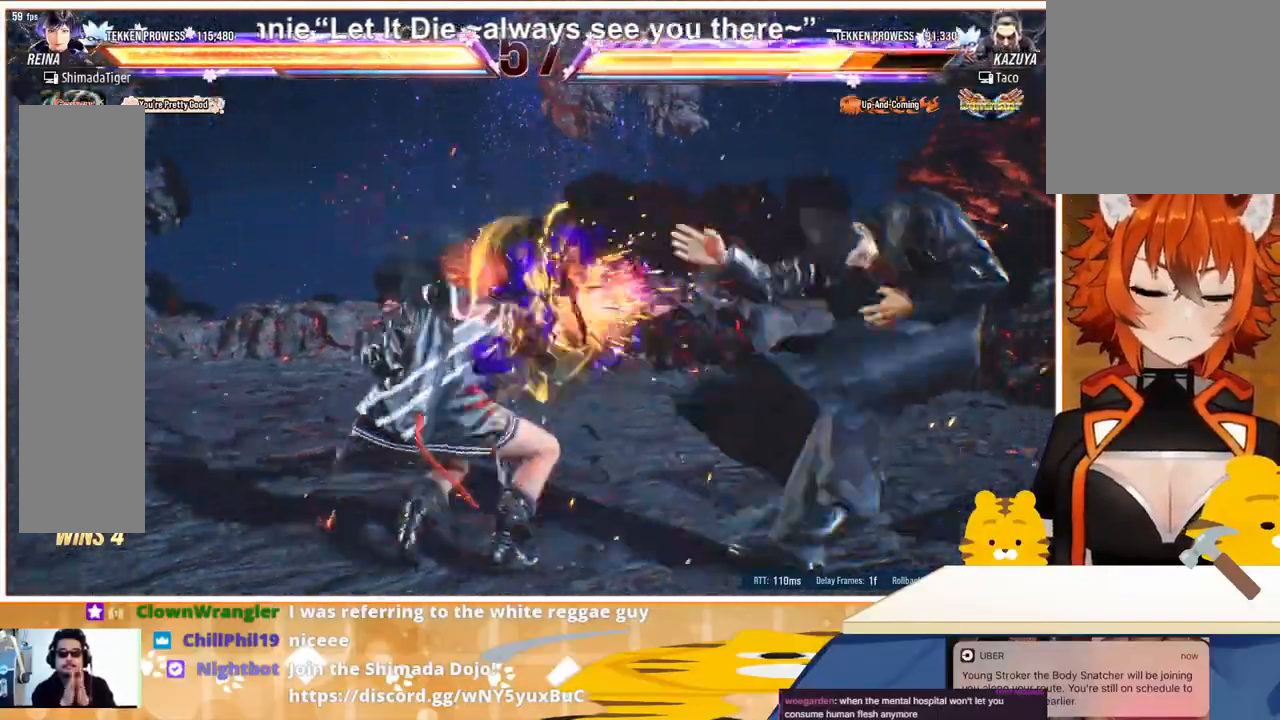
{"buttons": [], "events": [[100, "CIRCLE", "up"], [167, "CIRCLE", "down"], [267, "CIRCLE", "up"], [333, "CIRCLE", "down"], [500, "CIRCLE", "up"]]}
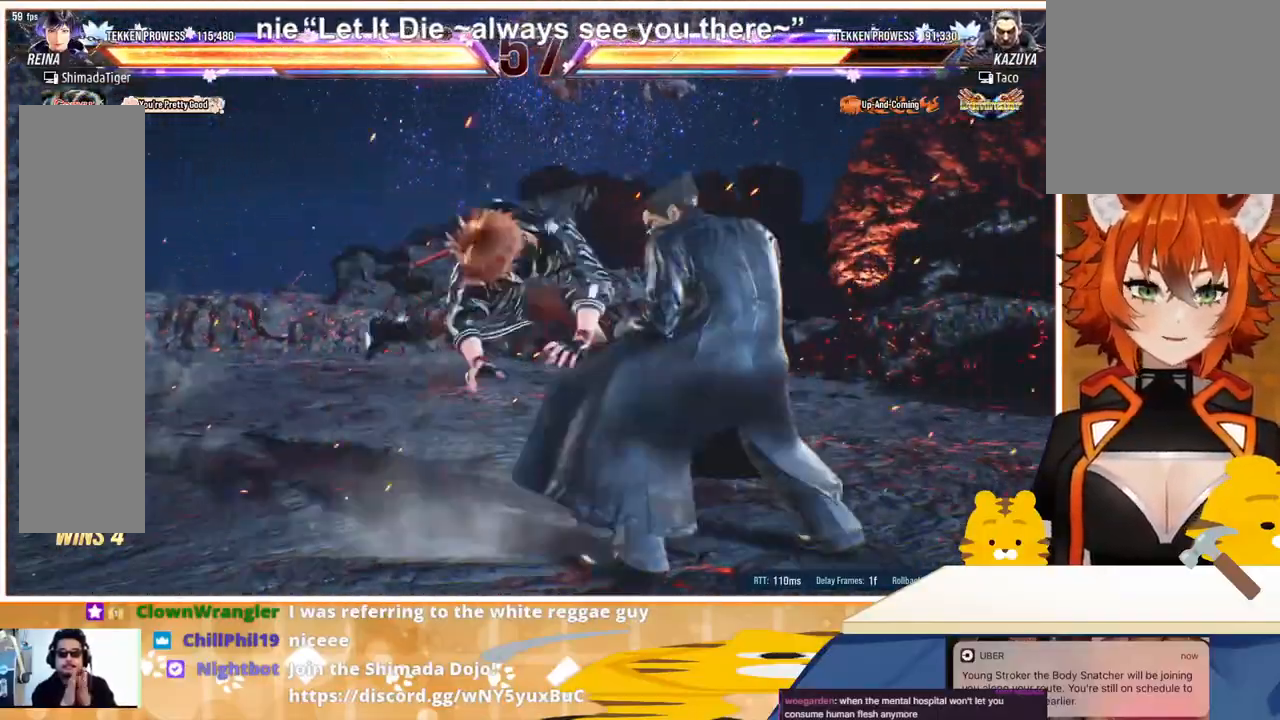
{"buttons": ["SQUARE"], "events": [[33, "CIRCLE", "down"], [200, "CIRCLE", "up"], [433, "SQUARE", "down"]]}
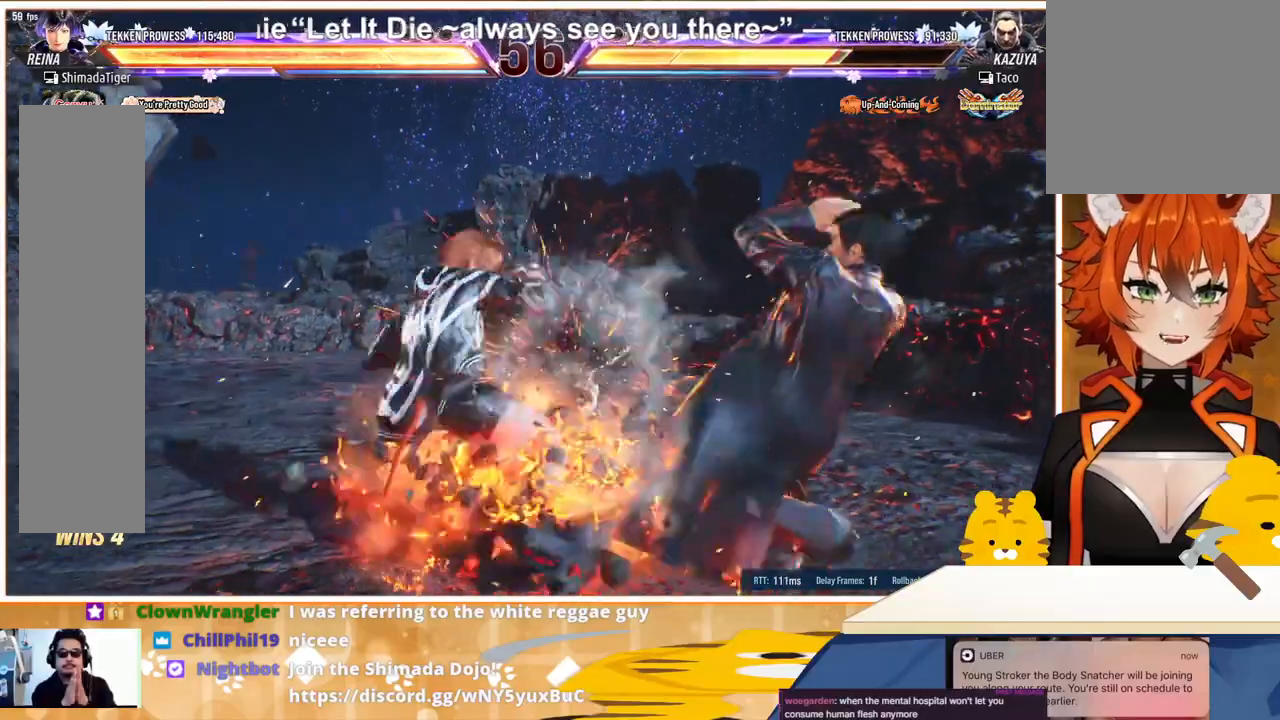
{"buttons": [], "events": [[33, "SQUARE", "up"], [100, "SQUARE", "down"], [167, "SQUARE", "up"], [233, "SQUARE", "down"], [300, "SQUARE", "up"], [367, "SQUARE", "down"], [467, "SQUARE", "up"]]}
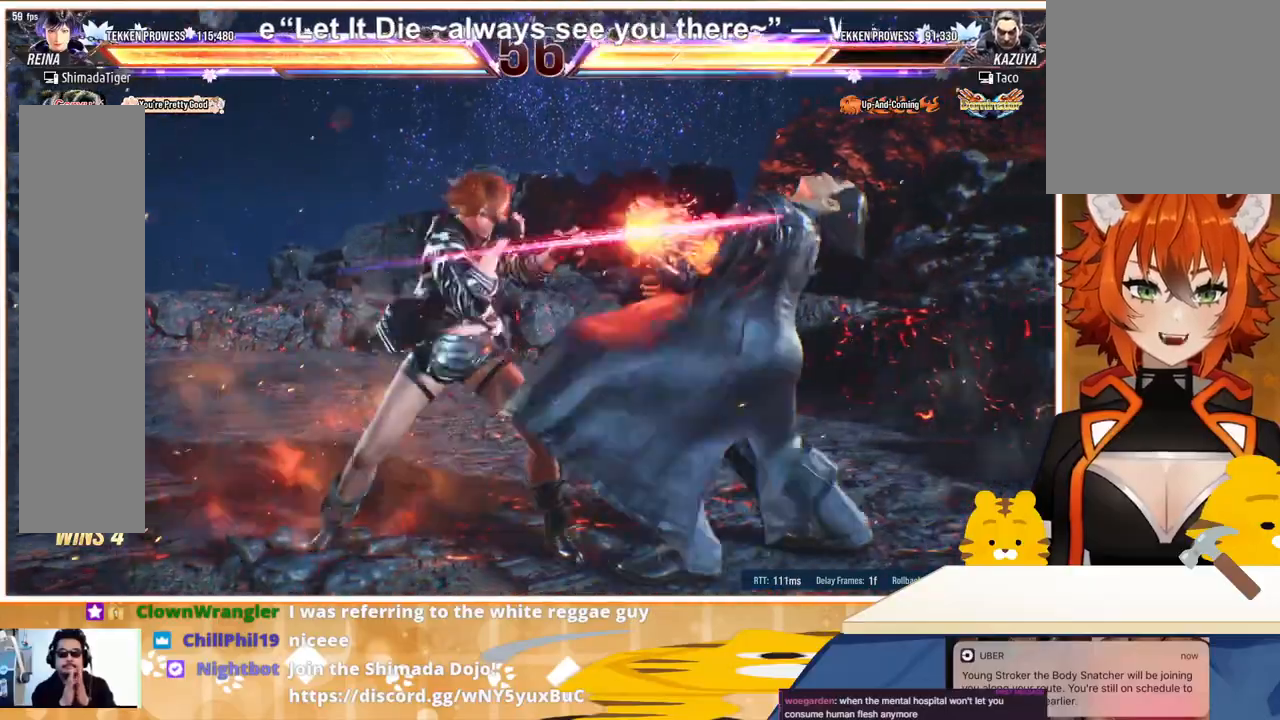
{"buttons": [], "events": [[200, "TRIANGLE", "down"], [300, "TRIANGLE", "up"], [433, "CROSS", "down"], [500, "CROSS", "up"]]}
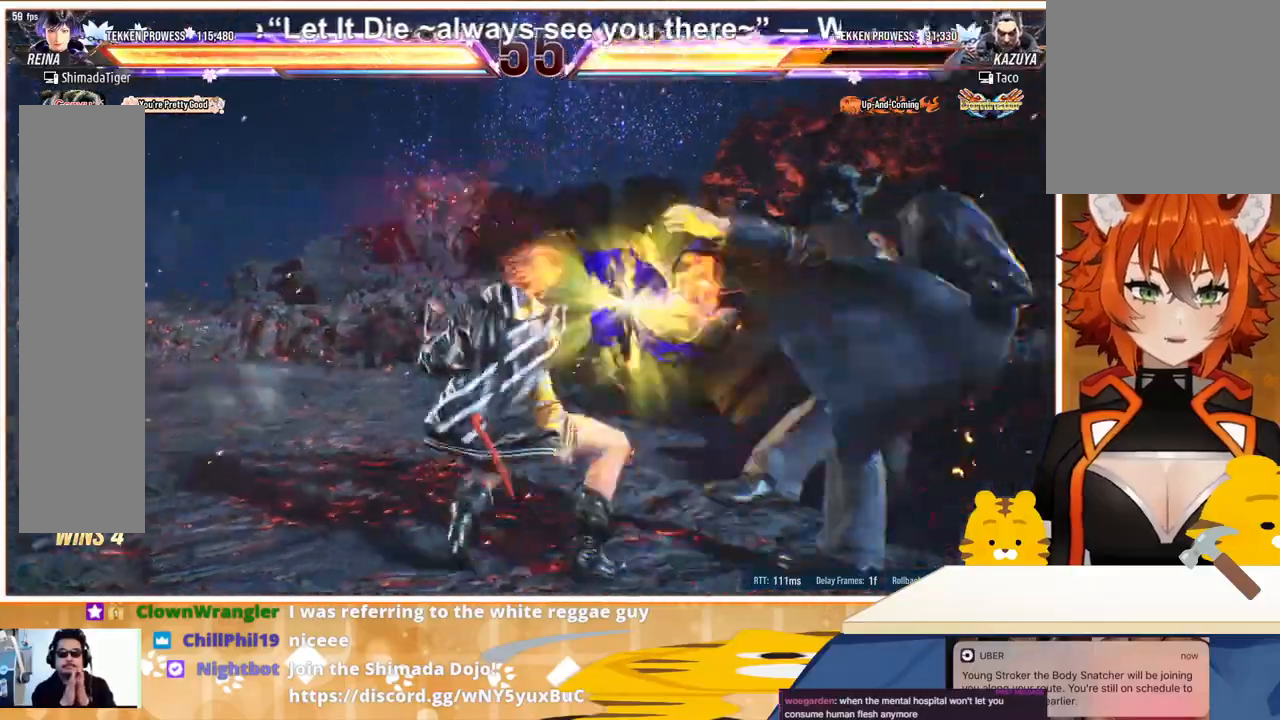
{"buttons": ["CROSS"], "events": [[100, "CROSS", "down"], [200, "CROSS", "up"], [300, "CROSS", "down"], [367, "CROSS", "up"], [467, "CROSS", "down"]]}
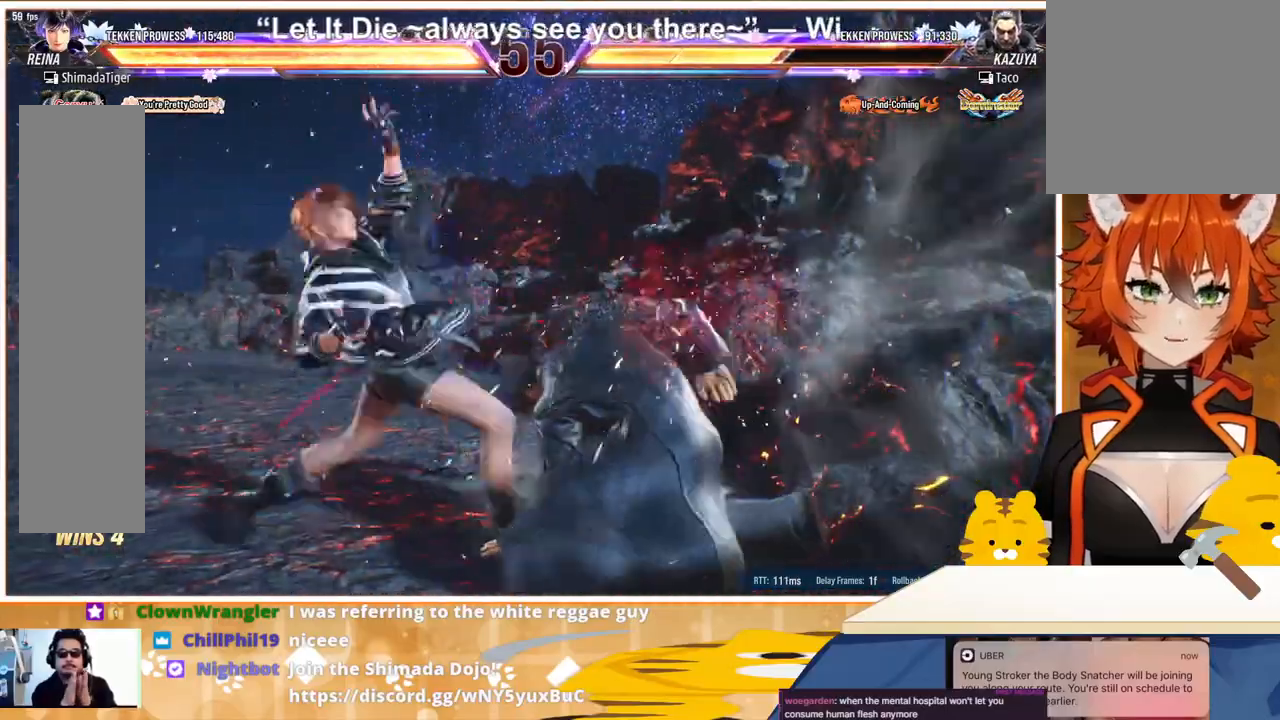
{"buttons": ["SQUARE"], "events": [[67, "CROSS", "up"], [100, "CROSS", "down"], [267, "CROSS", "up"], [467, "SQUARE", "down"]]}
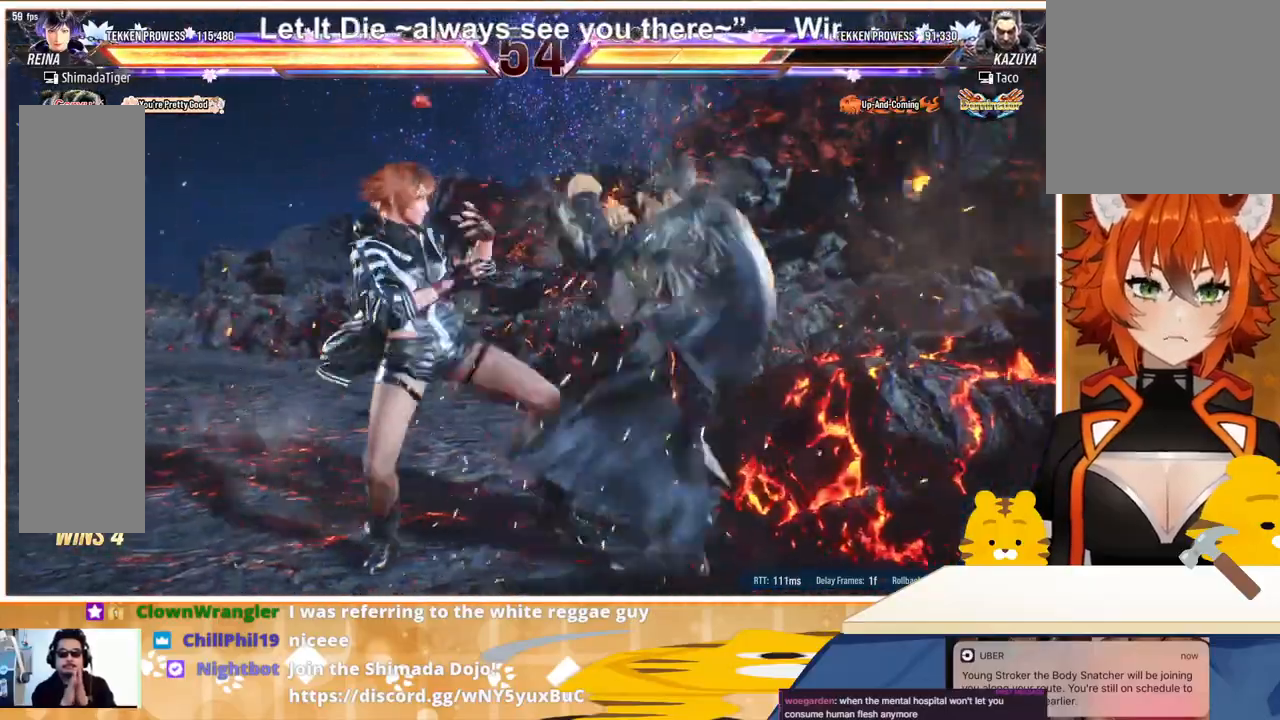
{"buttons": [], "events": [[33, "SQUARE", "up"], [100, "SQUARE", "down"], [167, "SQUARE", "up"], [200, "SQUARE", "down"], [333, "SQUARE", "up"]]}
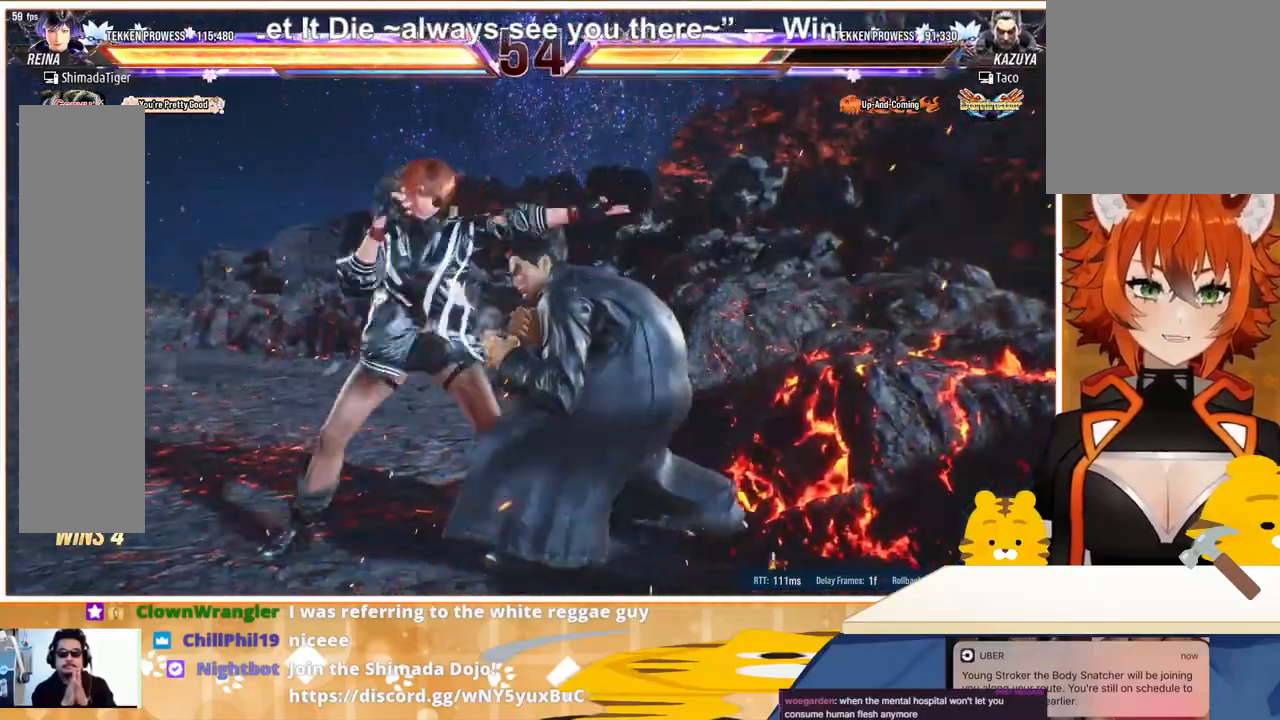
{"buttons": ["DPAD_LEFT"], "events": [[33, "DPAD_LEFT", "down"], [133, "DPAD_LEFT", "up"], [200, "DPAD_LEFT", "down"]]}
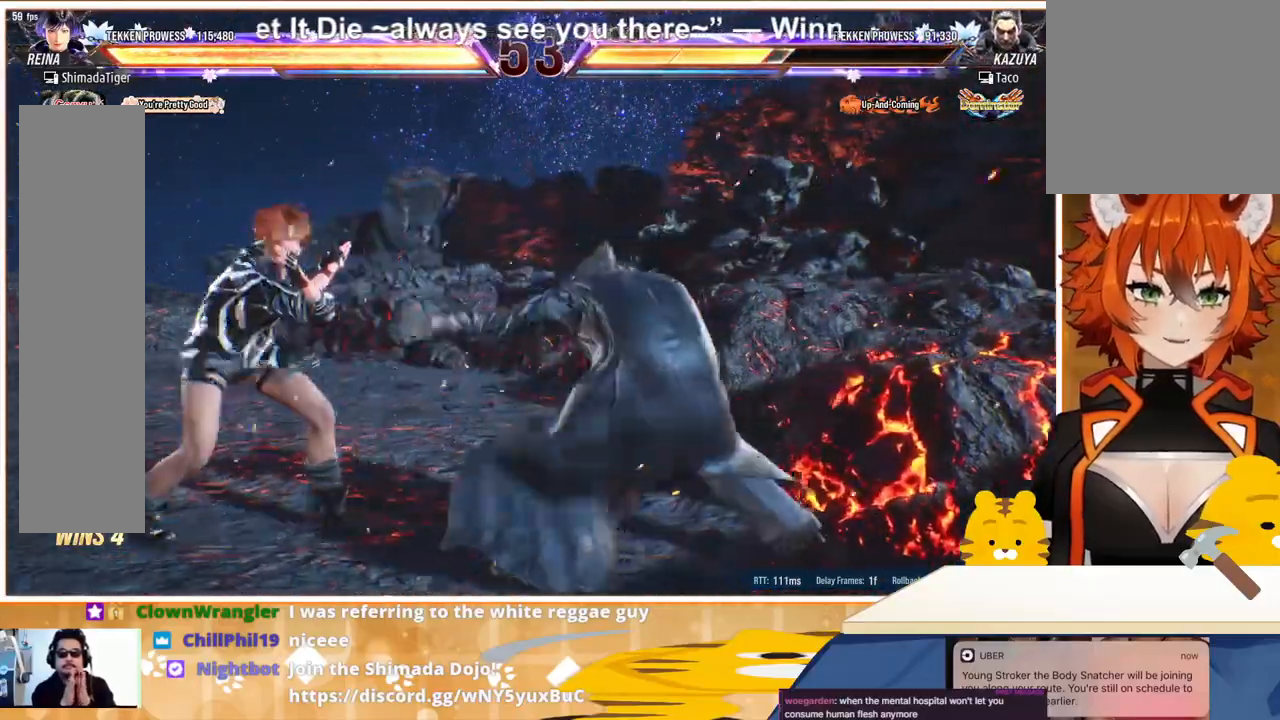
{"buttons": ["SQUARE"], "events": [[167, "DPAD_DOWN", "down"], [167, "DPAD_LEFT", "up"], [167, "DPAD_RIGHT", "down"], [200, "SQUARE", "down"], [300, "SQUARE", "up"], [333, "DPAD_DOWN", "up"], [367, "DPAD_RIGHT", "up"], [467, "SQUARE", "down"]]}
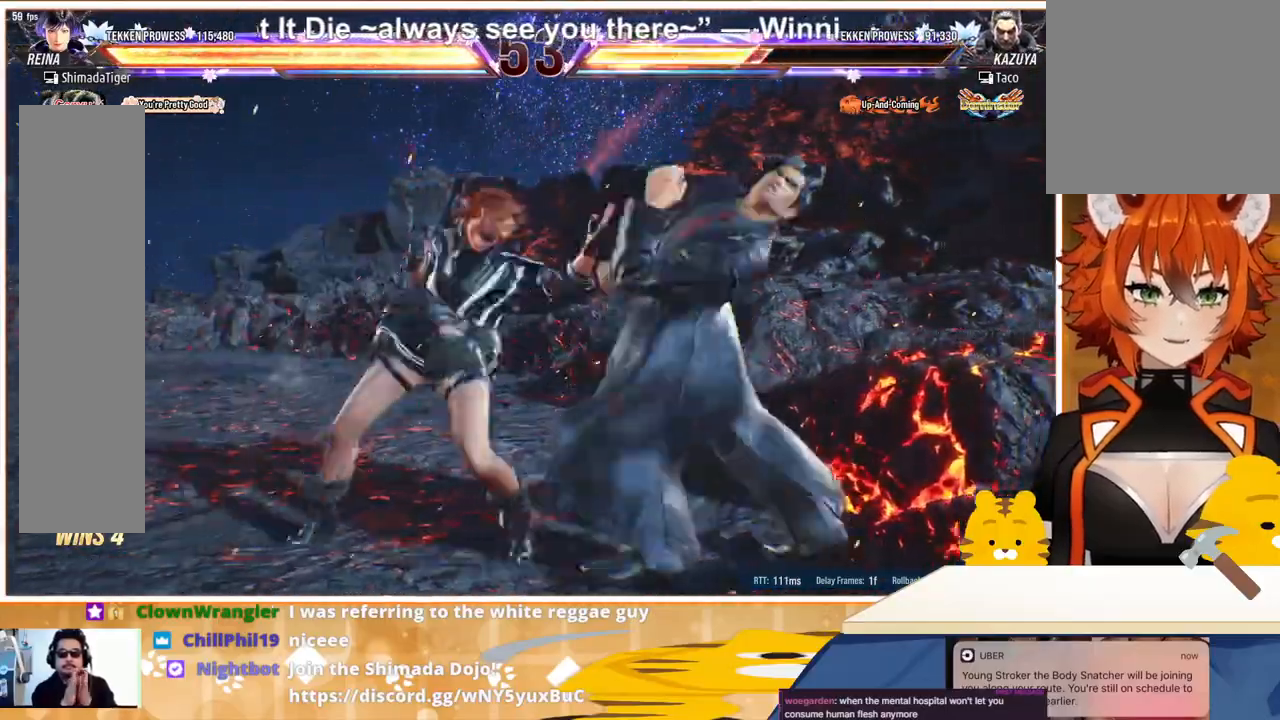
{"buttons": [], "events": [[67, "SQUARE", "up"]]}
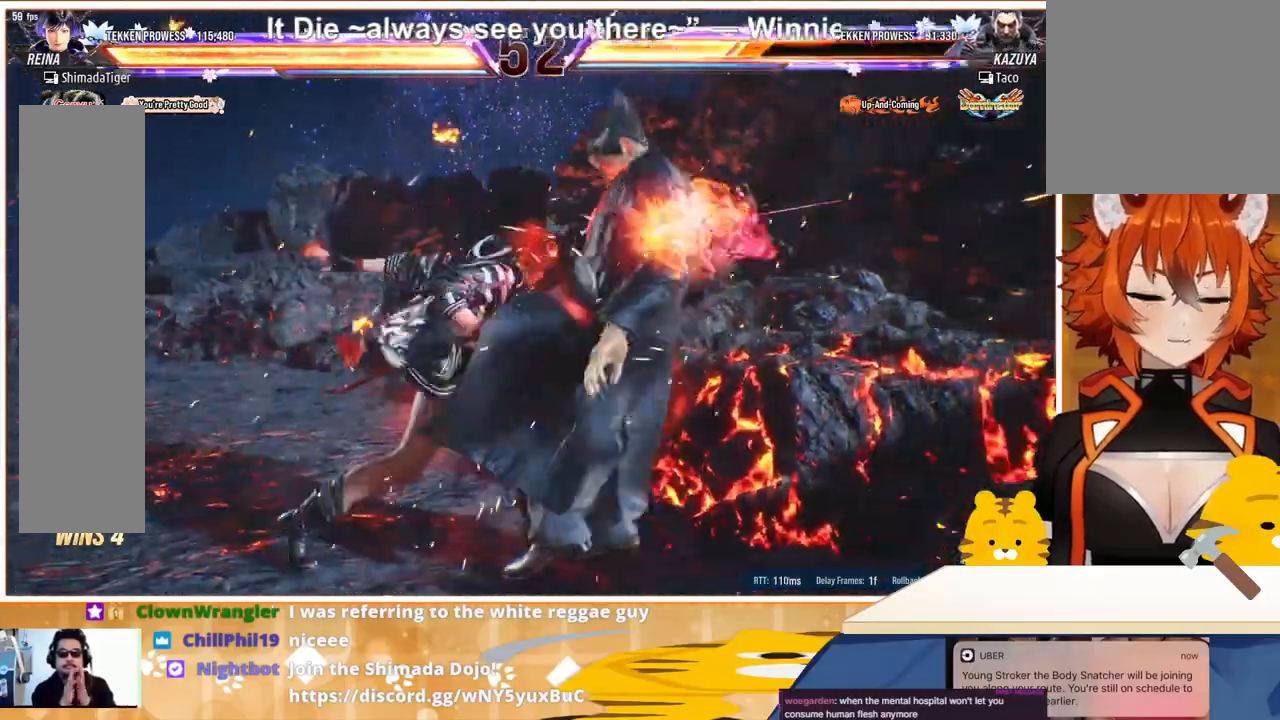
{"buttons": ["SQUARE"], "events": [[200, "SQUARE", "down"], [267, "SQUARE", "up"], [333, "SQUARE", "down"], [433, "SQUARE", "up"], [467, "SQUARE", "down"]]}
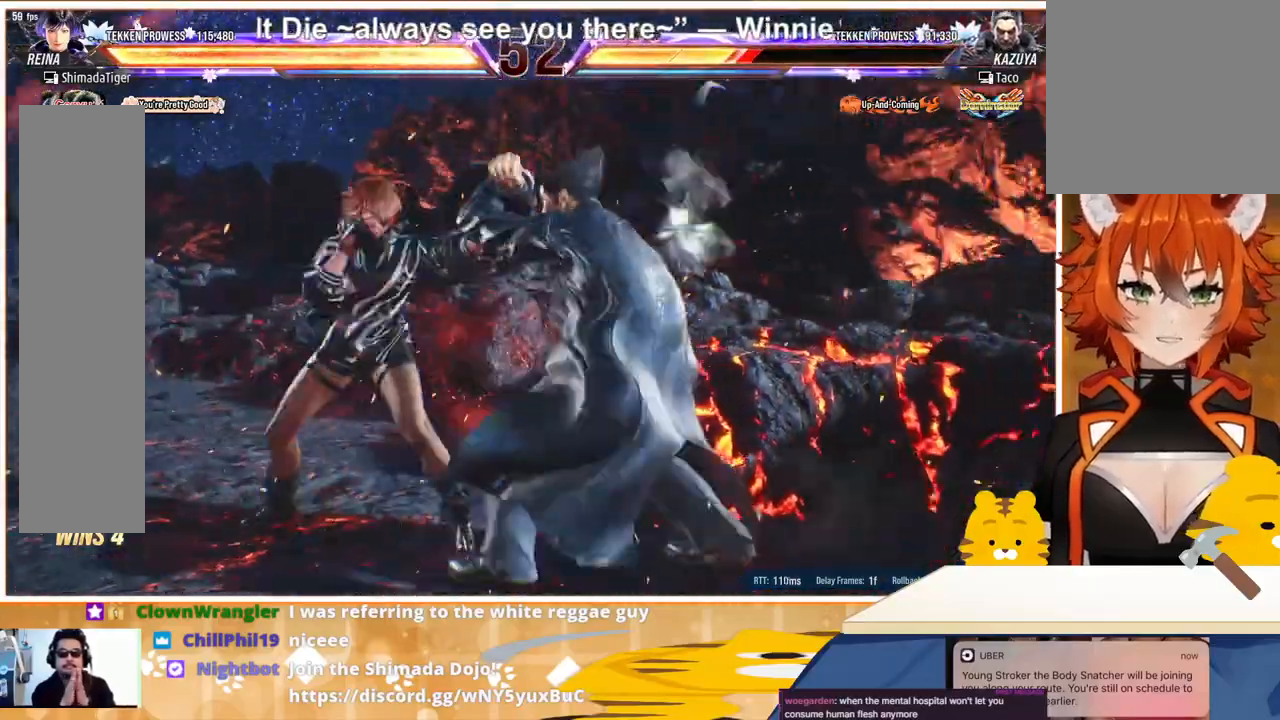
{"buttons": ["SQUARE", "DPAD_DOWN", "DPAD_RIGHT"], "events": [[100, "SQUARE", "up"], [467, "DPAD_DOWN", "down"], [467, "DPAD_RIGHT", "down"], [500, "SQUARE", "down"]]}
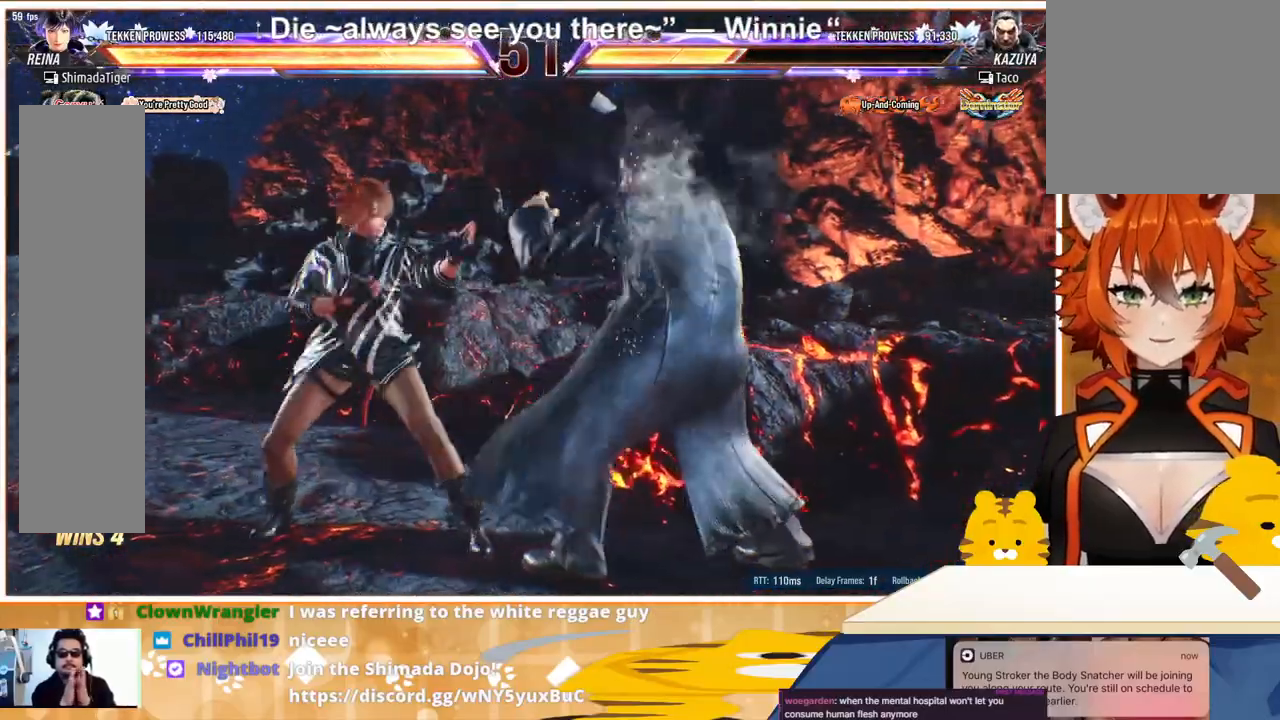
{"buttons": ["DPAD_DOWN", "DPAD_RIGHT"], "events": [[67, "SQUARE", "up"], [133, "SQUARE", "down"], [233, "SQUARE", "up"], [300, "SQUARE", "down"], [400, "SQUARE", "up"]]}
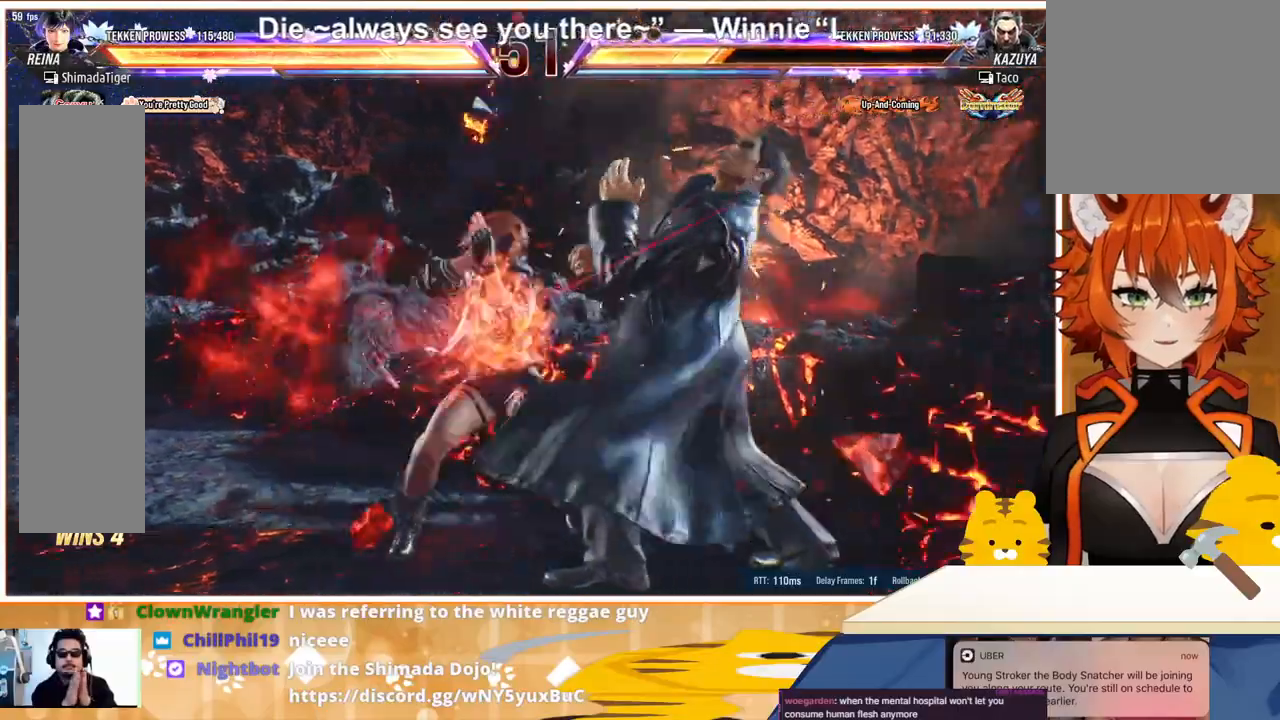
{"buttons": ["SQUARE"], "events": [[67, "DPAD_DOWN", "up"], [67, "DPAD_RIGHT", "up"], [500, "SQUARE", "down"]]}
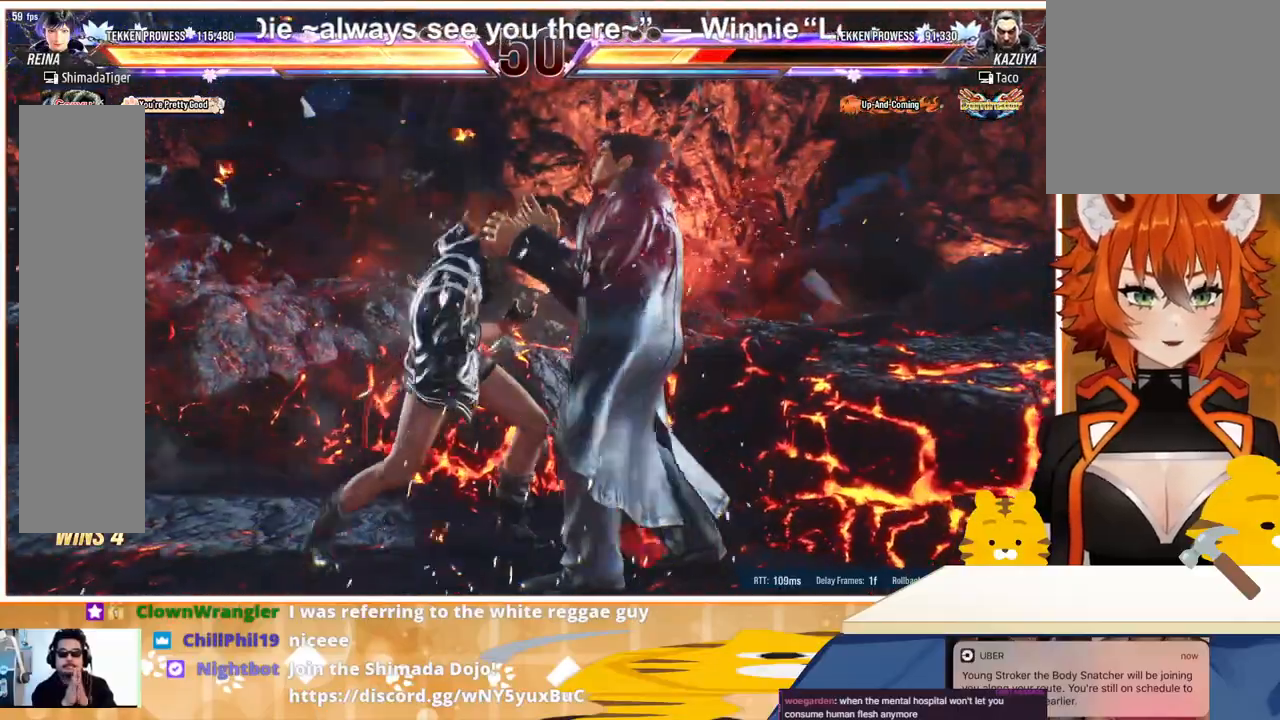
{"buttons": [], "events": [[67, "SQUARE", "up"], [133, "SQUARE", "down"], [233, "SQUARE", "up"], [267, "SQUARE", "down"], [367, "SQUARE", "up"]]}
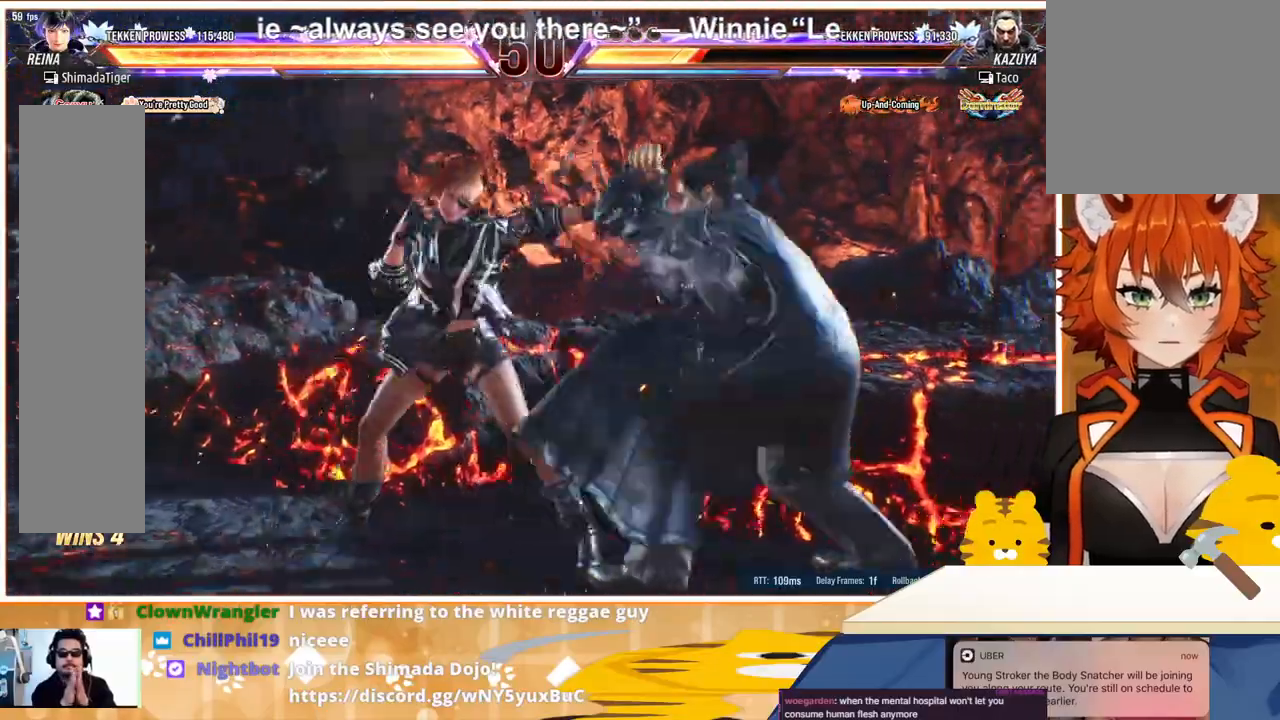
{"buttons": ["DPAD_DOWN", "DPAD_RIGHT"], "events": [[233, "DPAD_DOWN", "down"], [233, "DPAD_RIGHT", "down"], [267, "SQUARE", "down"], [367, "SQUARE", "up"], [433, "SQUARE", "down"], [500, "SQUARE", "up"]]}
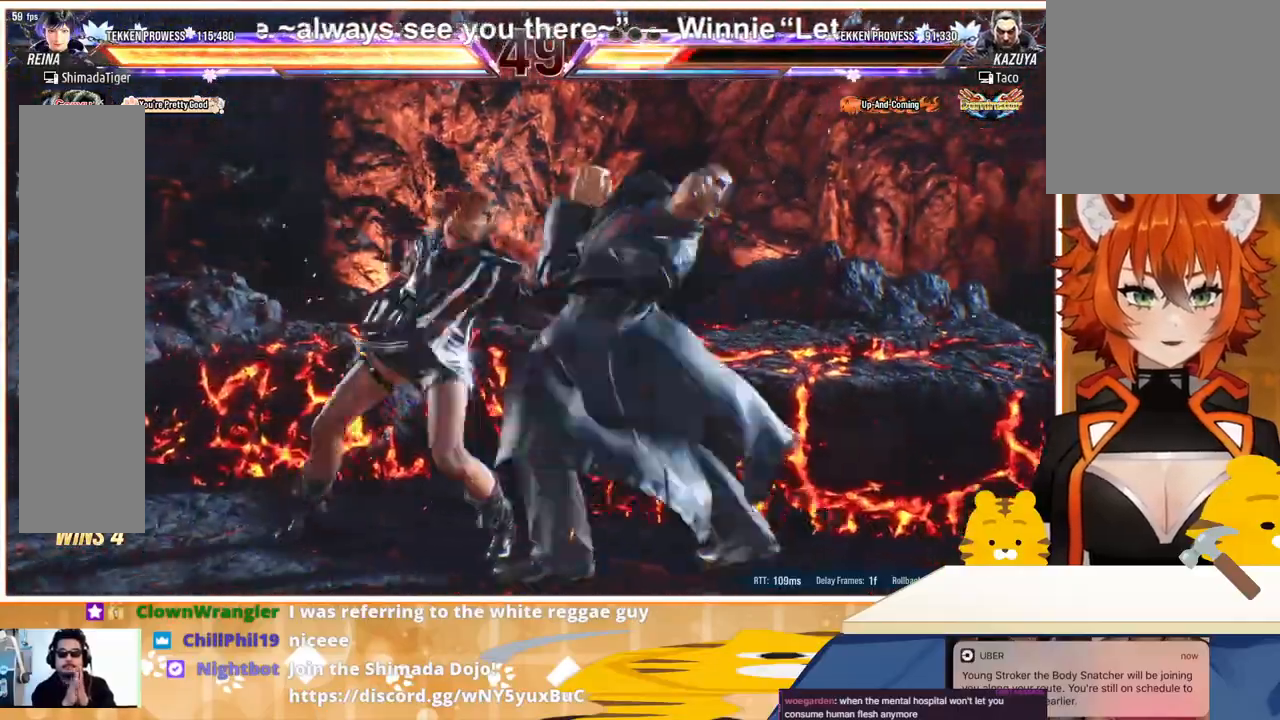
{"buttons": [], "events": [[33, "SQUARE", "down"], [133, "SQUARE", "up"], [300, "DPAD_DOWN", "up"], [333, "DPAD_RIGHT", "up"]]}
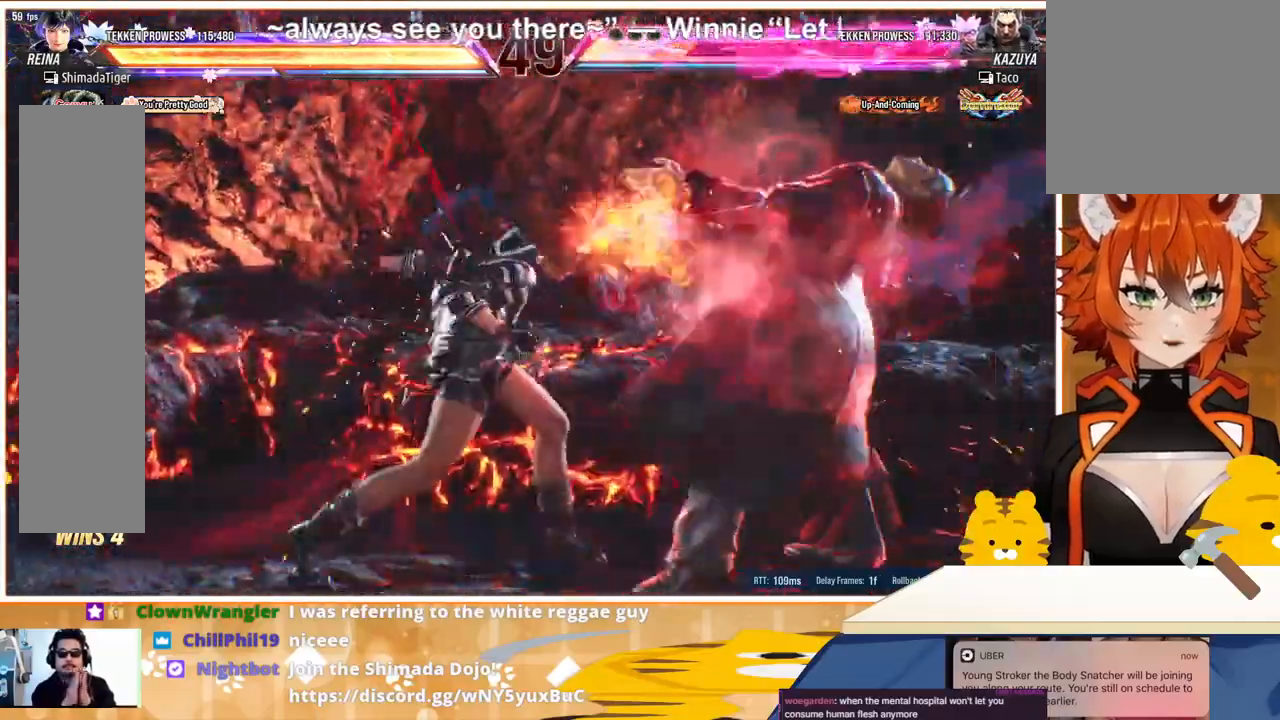
{"buttons": [], "events": [[267, "SQUARE", "down"], [300, "SQUARE", "up"], [400, "SQUARE", "down"], [467, "SQUARE", "up"]]}
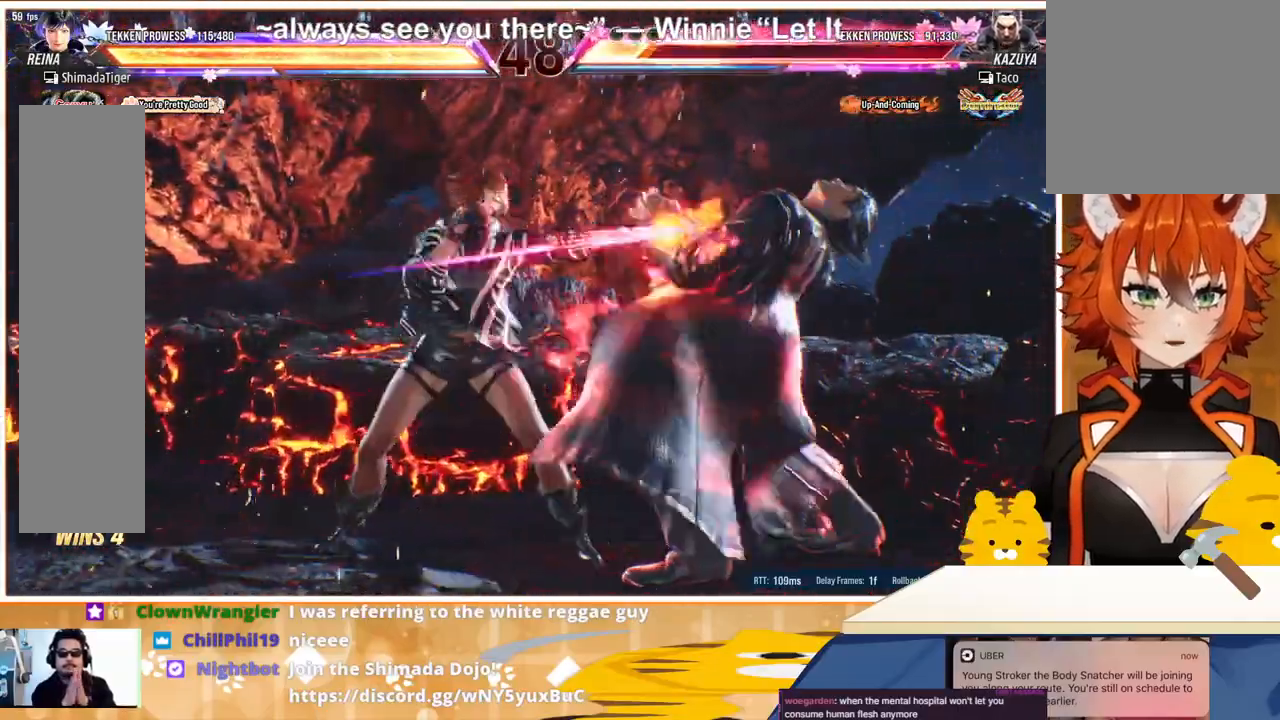
{"buttons": ["SQUARE", "DPAD_DOWN", "DPAD_RIGHT"], "events": [[67, "SQUARE", "down"], [100, "SQUARE", "up"], [500, "DPAD_DOWN", "down"], [500, "DPAD_RIGHT", "down"], [500, "SQUARE", "down"]]}
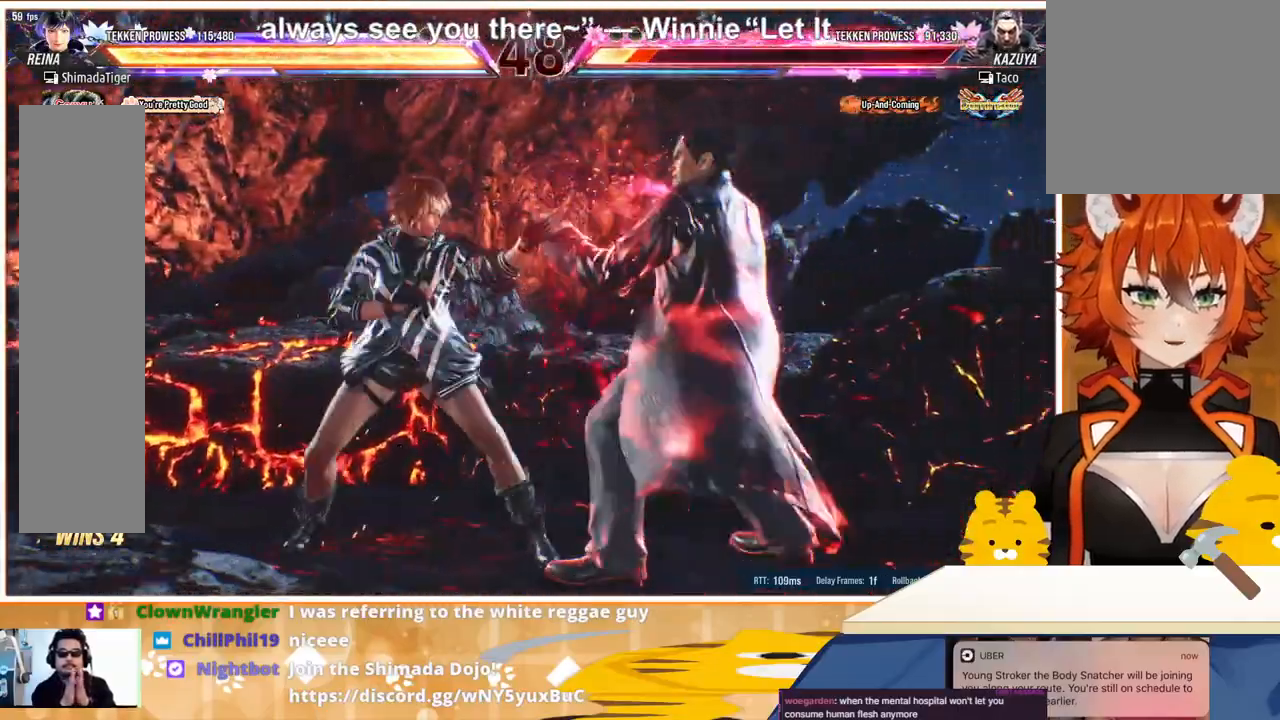
{"buttons": [], "events": [[100, "SQUARE", "up"], [167, "SQUARE", "down"], [200, "DPAD_DOWN", "up"], [233, "DPAD_RIGHT", "up"], [267, "SQUARE", "up"]]}
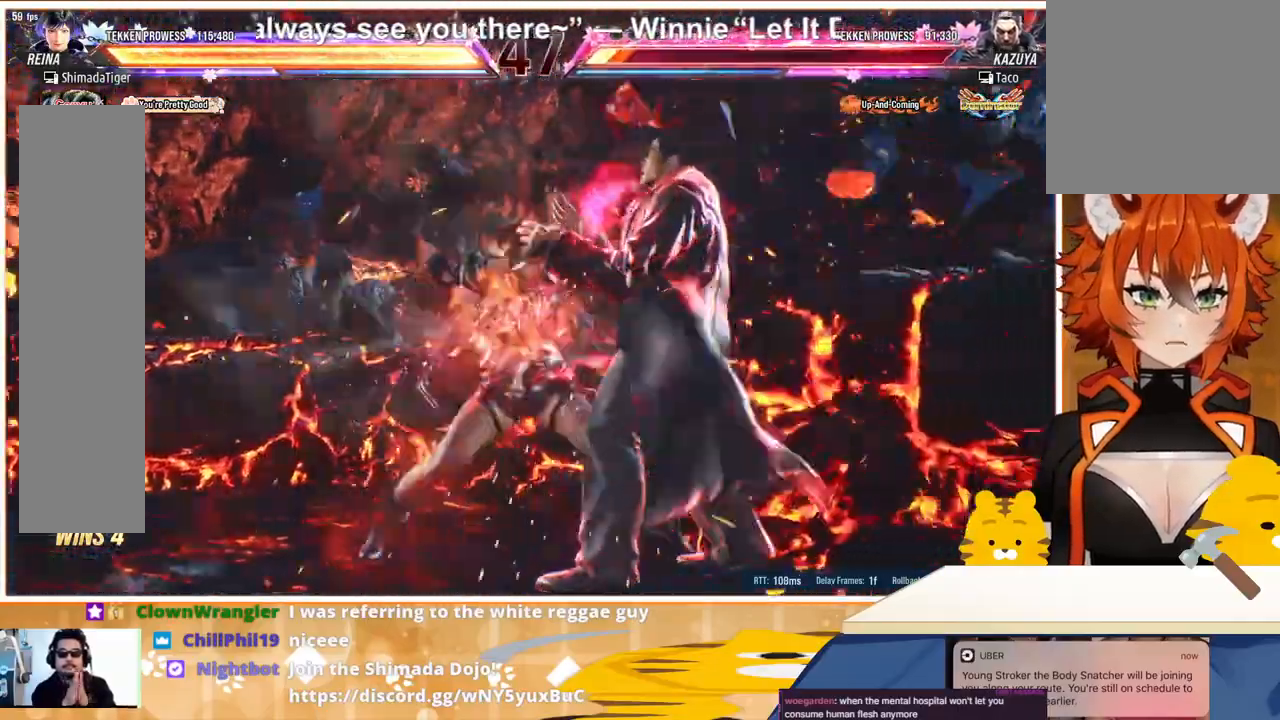
{"buttons": [], "events": [[400, "SQUARE", "down"], [500, "SQUARE", "up"]]}